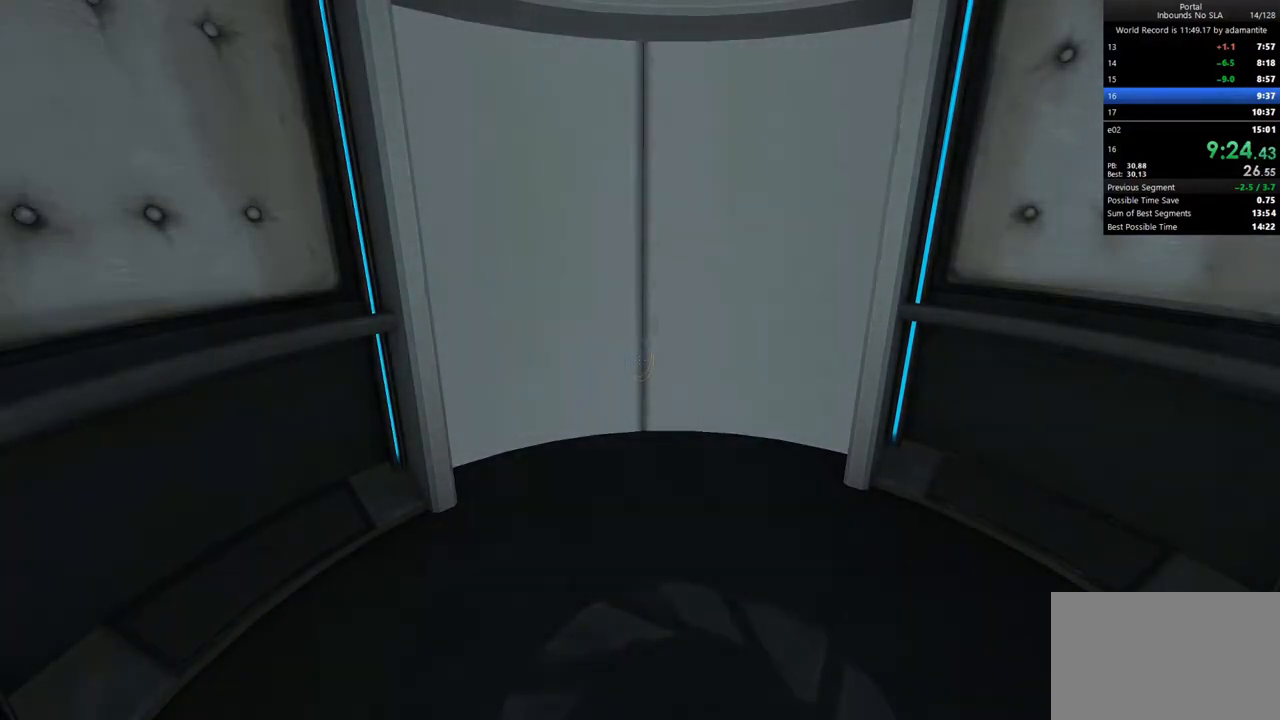
Gameplay with keyboard and mouse; each line is a JSON object with the keys and mouse buttons held at the frame after it. "events" lists presses ("down") and releases ("up") of "1", "2", "3", "4", "5", "a", "alt", "c", "ctrl", "d", "e", "f", "q", "r", "s", "shift", "space", "tab", "v", "w", "x", "z", "mouse_left", "mouse_middle", "mouse_right", "mouse_wheel_up" and "mouse_wheel_down" between this image and that frame as [ms after this image, input, new state], when the widget could be followed in between. "mouse_left", "mouse_middle", "mouse_right", "mouse_wheel_up", "mouse_wheel_down" = the "left", "middle", "right", "wheel_up", "wheel_down" buttons of the "mouse" list. No other keys are recorded. Not read: mouse_move.
{"keys": ["w"], "mouse": [], "events": [[200, "w", "down"]]}
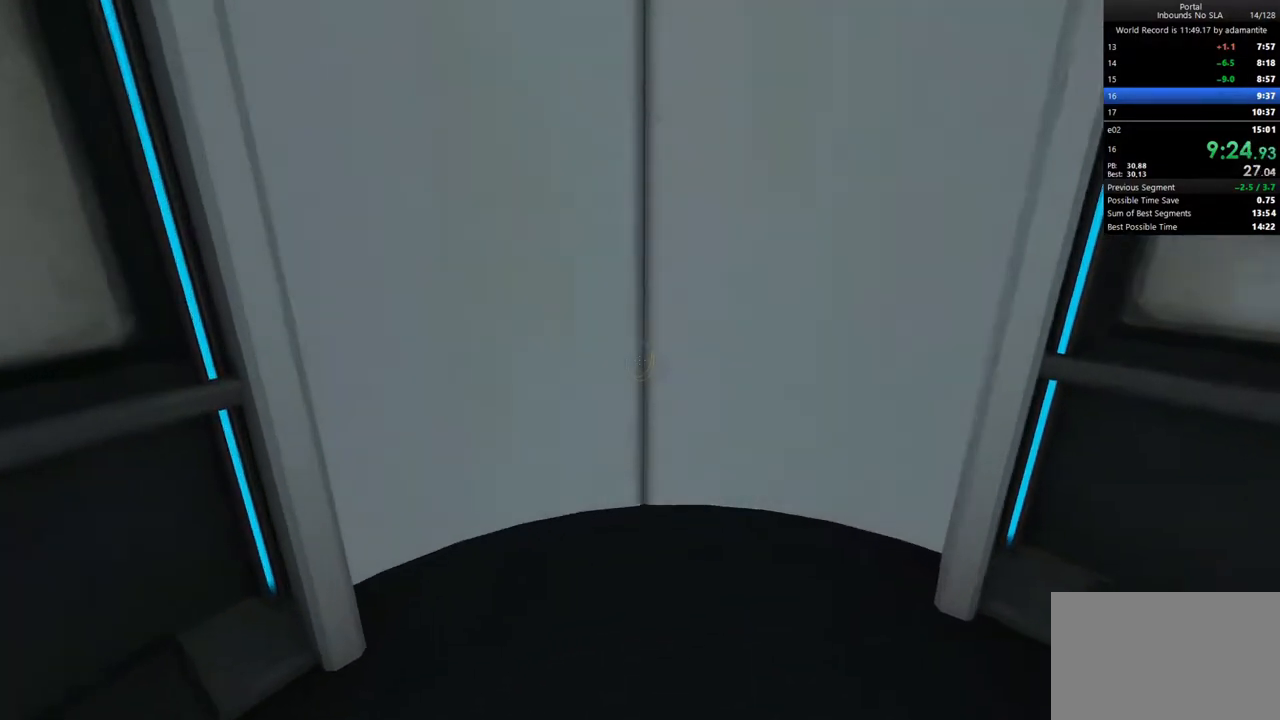
{"keys": ["d"], "mouse": [], "events": [[167, "w", "up"], [500, "d", "down"]]}
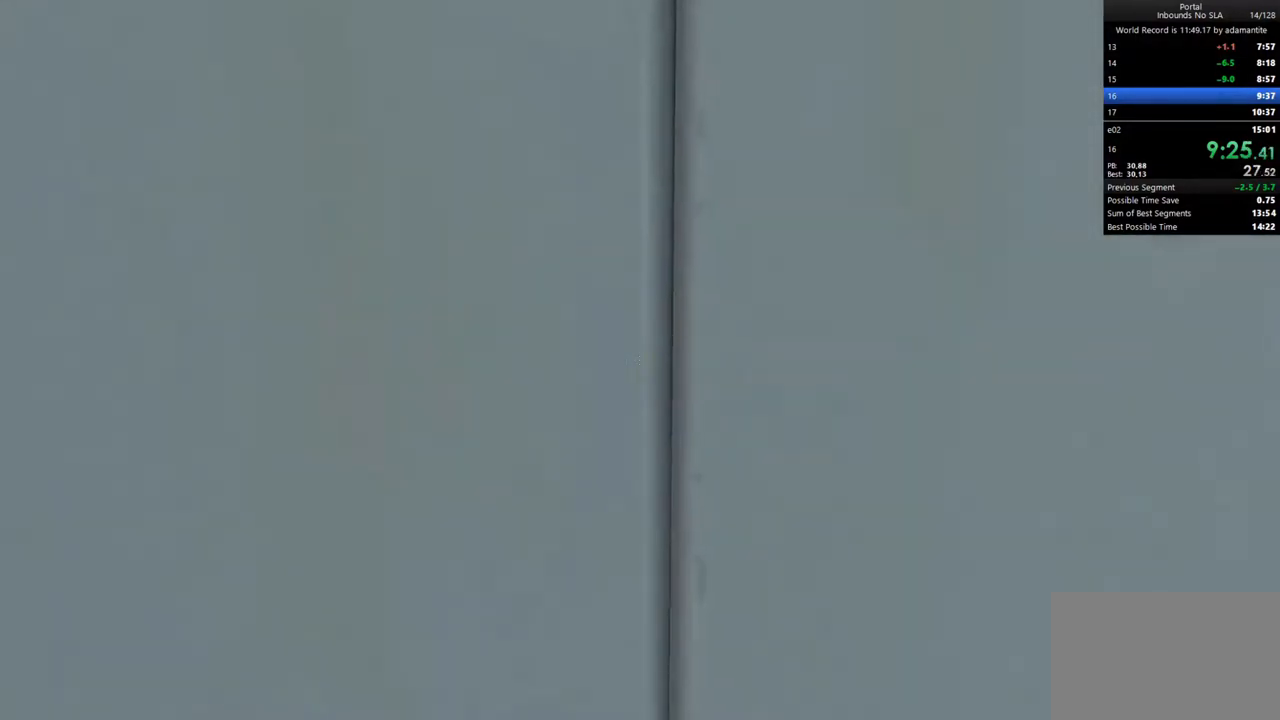
{"keys": [], "mouse": [], "events": [[83, "d", "up"], [367, "s", "down"], [500, "s", "up"]]}
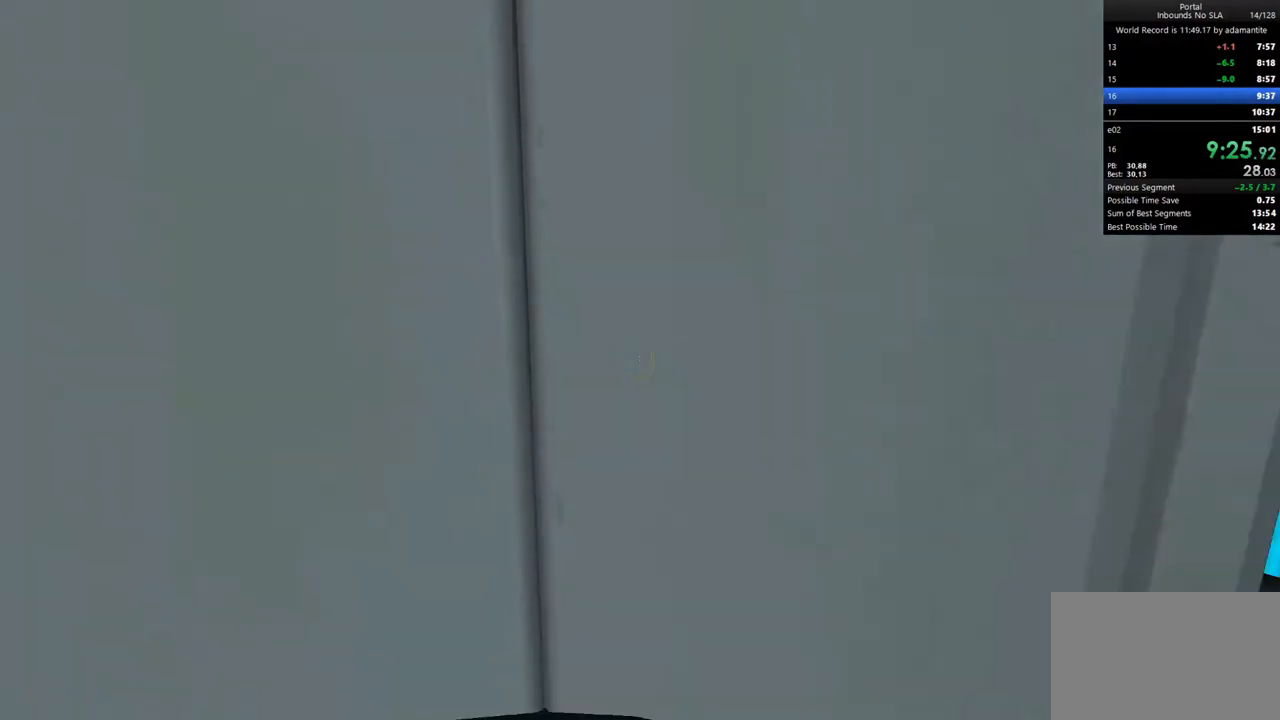
{"keys": ["c"], "mouse": [], "events": [[333, "c", "down"]]}
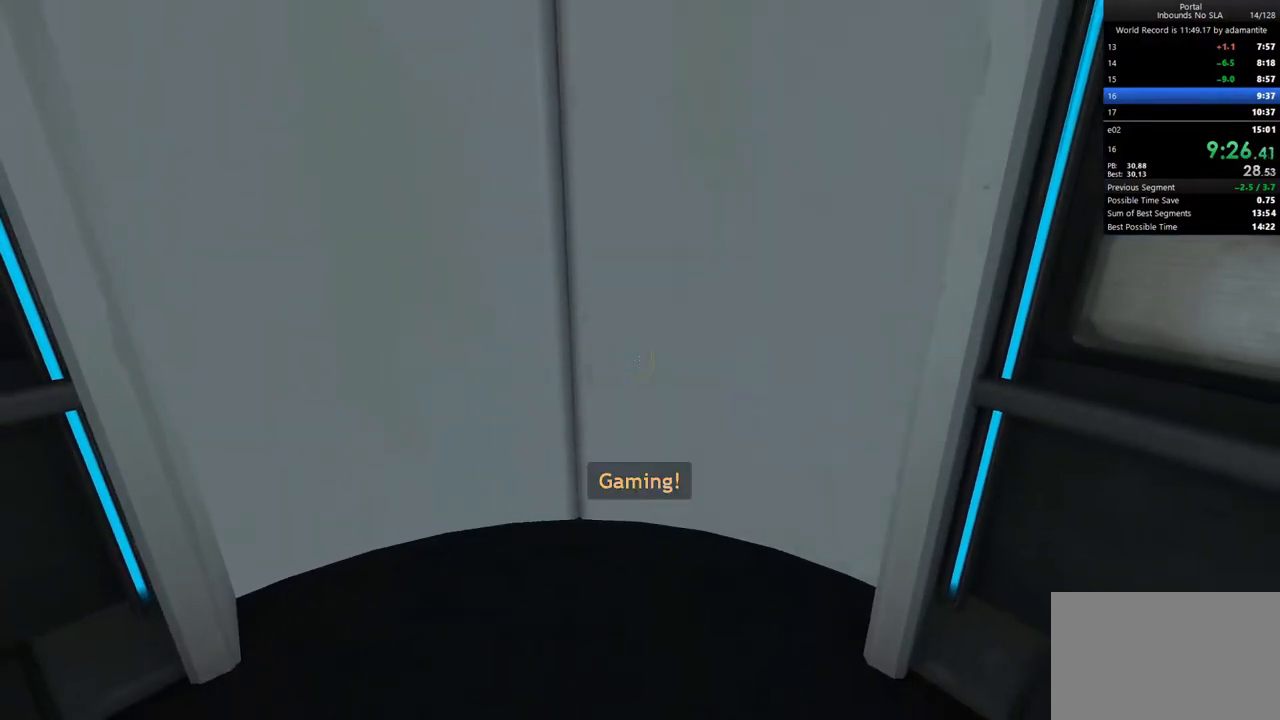
{"keys": ["w"], "mouse": [], "events": [[17, "c", "up"], [67, "a", "down"], [167, "a", "up"], [450, "d", "down"], [500, "d", "up"], [500, "w", "down"]]}
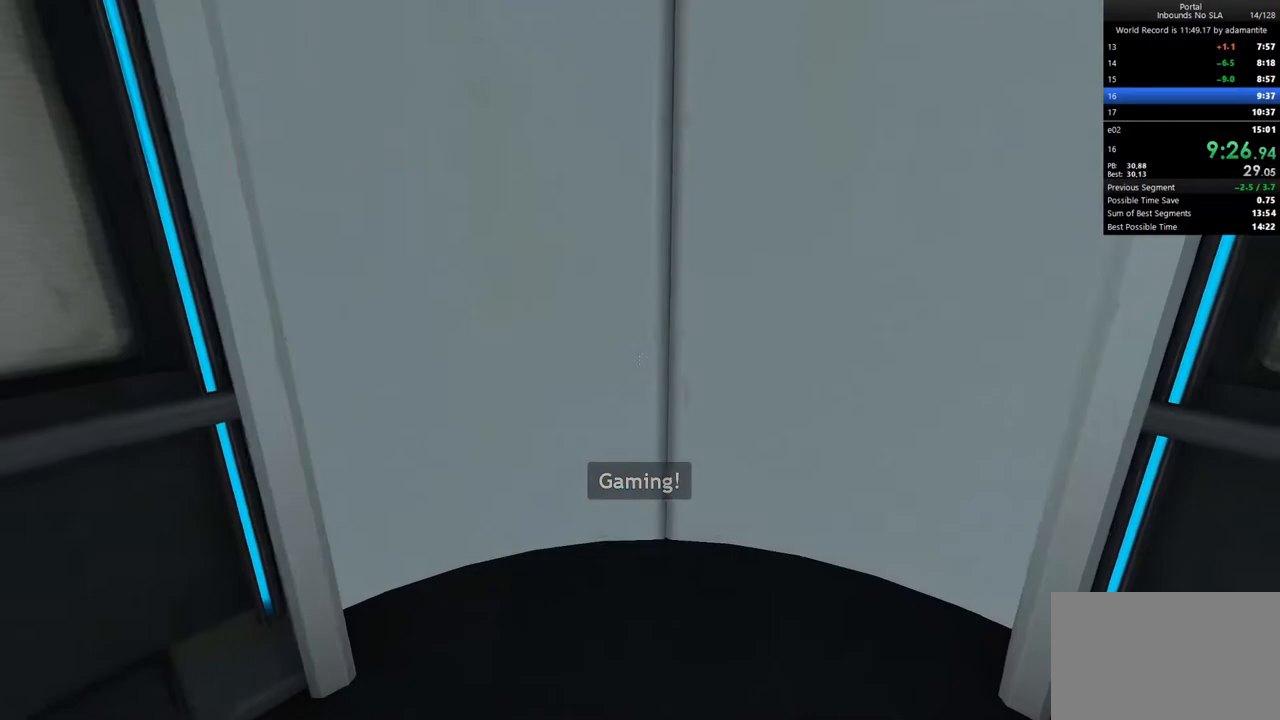
{"keys": ["w"], "mouse": [], "events": [[83, "w", "up"], [233, "w", "down"], [317, "w", "up"], [500, "w", "down"]]}
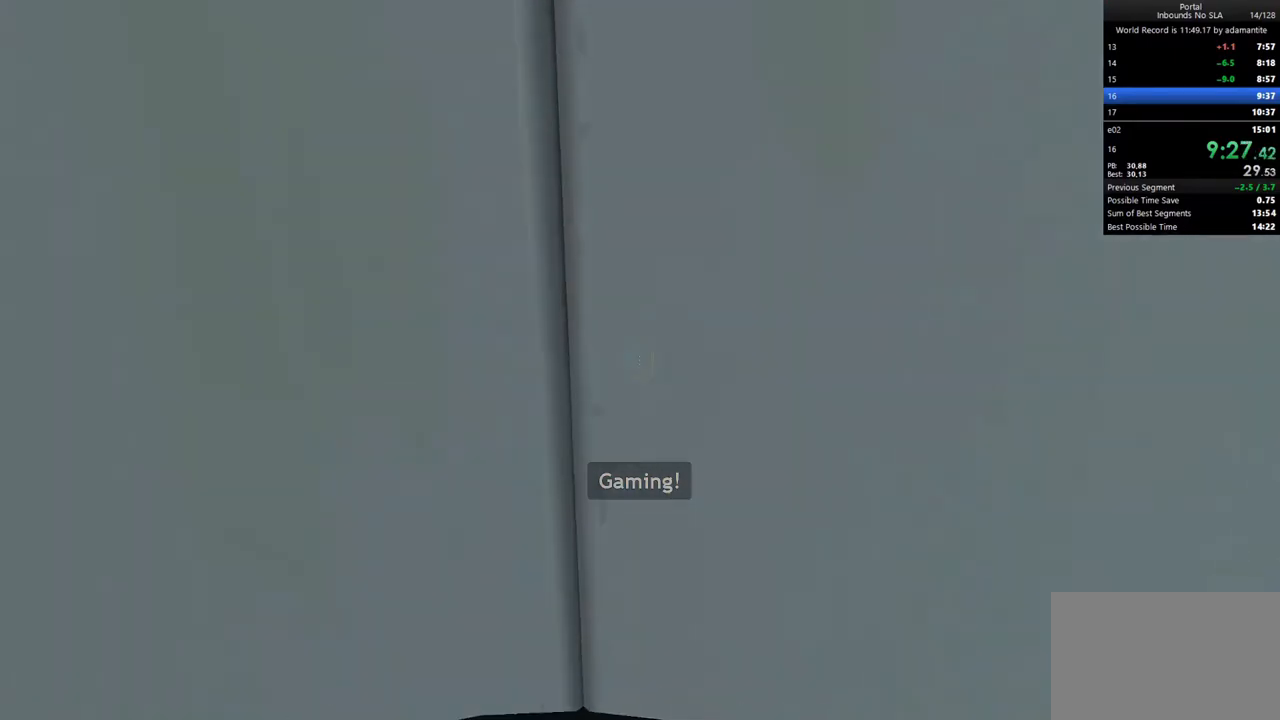
{"keys": ["c"], "mouse": [], "events": [[150, "w", "up"], [483, "c", "down"]]}
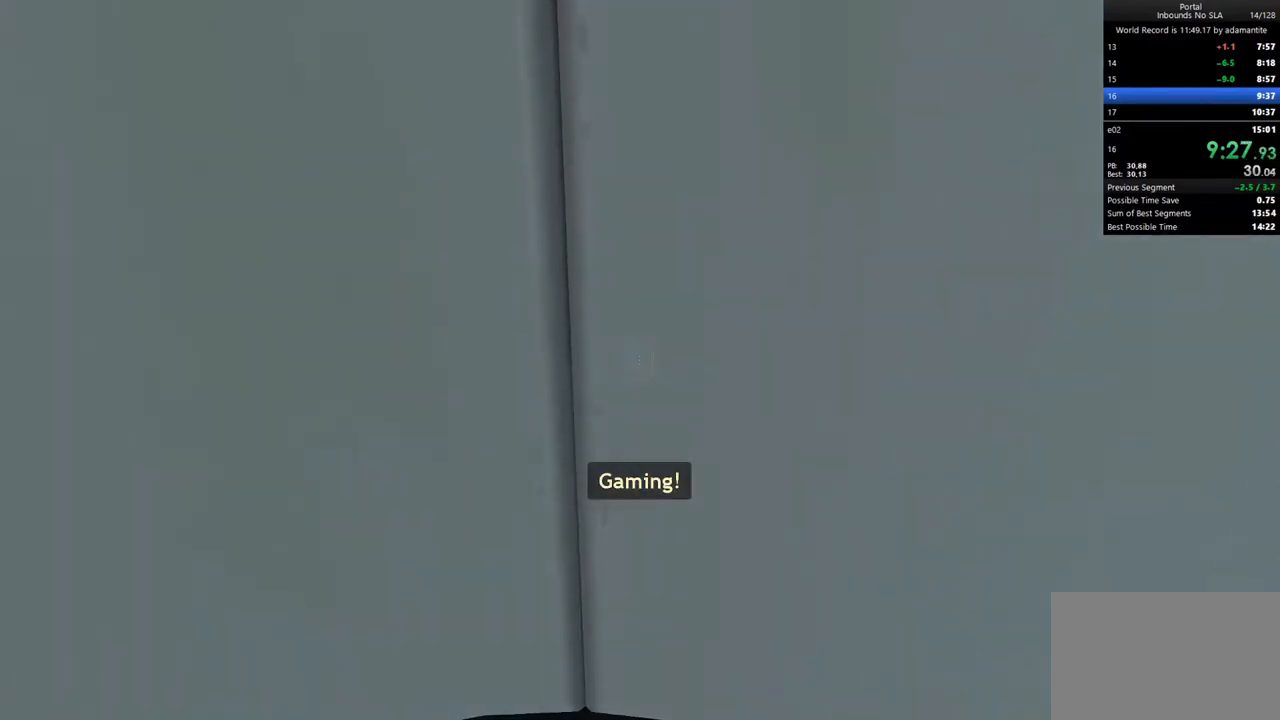
{"keys": [], "mouse": [], "events": [[117, "c", "up"], [300, "c", "down"], [400, "c", "up"]]}
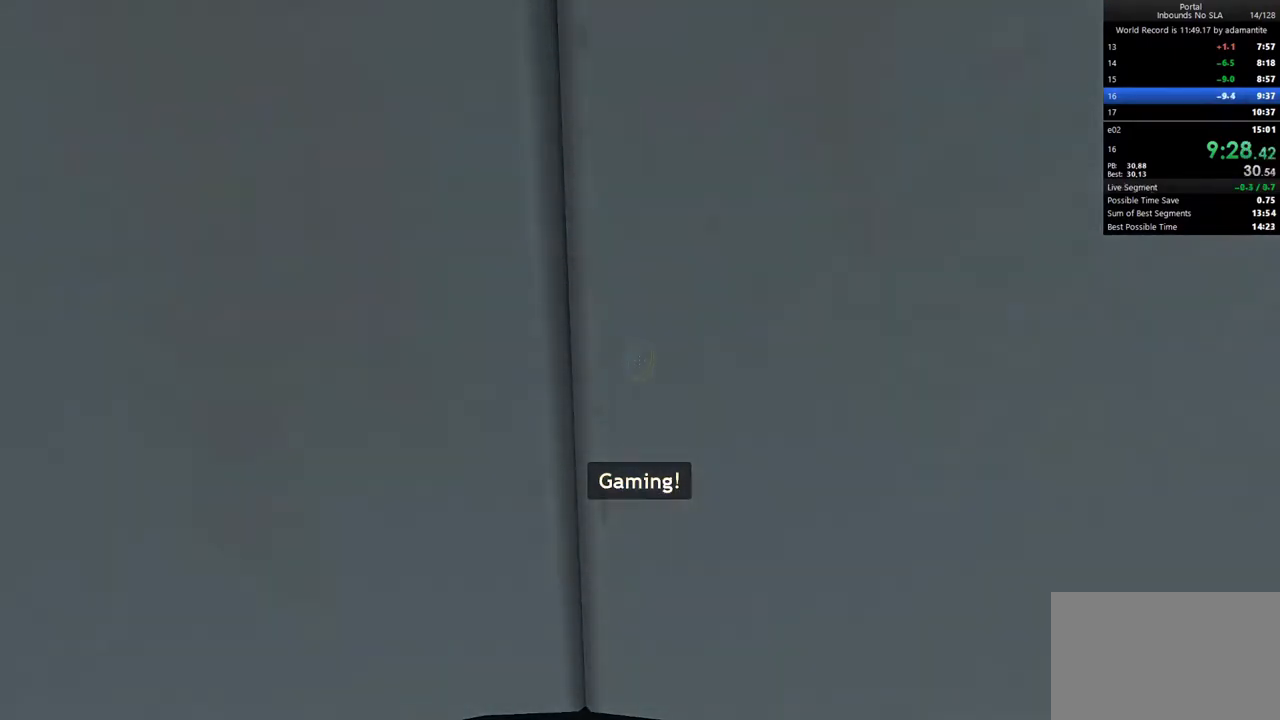
{"keys": ["a", "c"], "mouse": [], "events": [[417, "c", "down"], [500, "a", "down"]]}
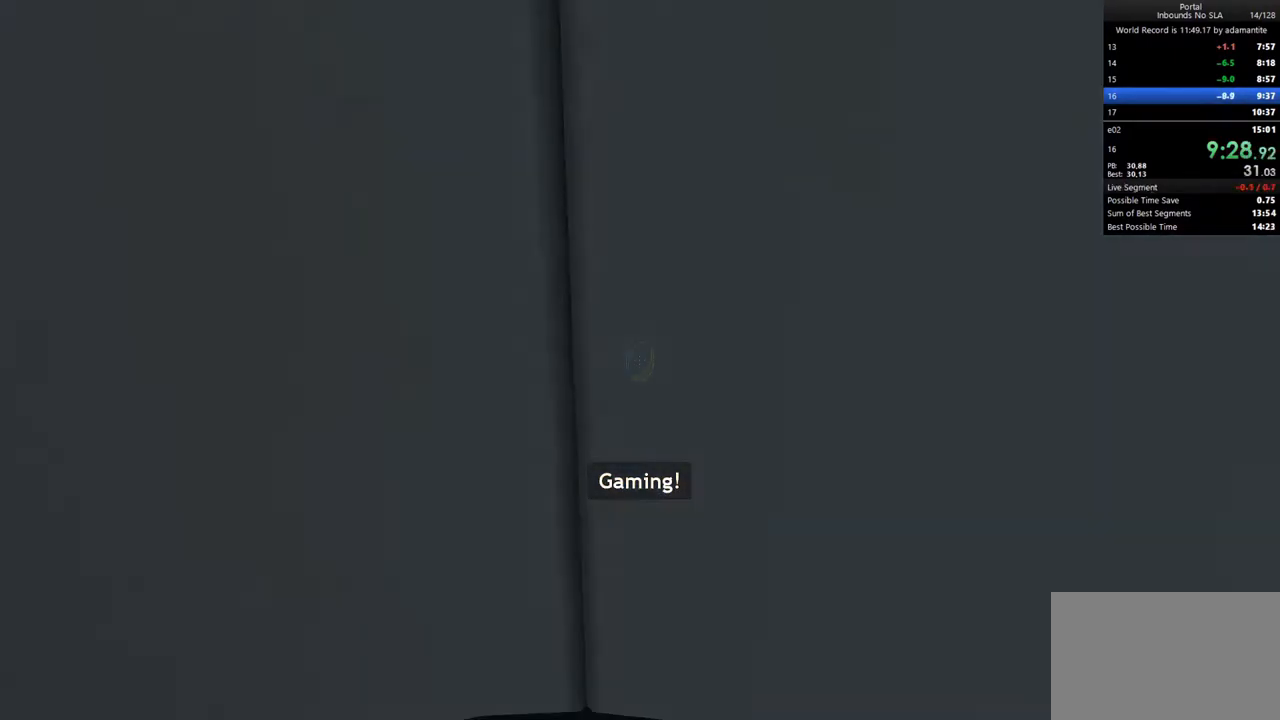
{"keys": ["w"], "mouse": [], "events": [[50, "a", "up"], [50, "c", "up"], [283, "w", "down"], [333, "d", "down"], [433, "d", "up"]]}
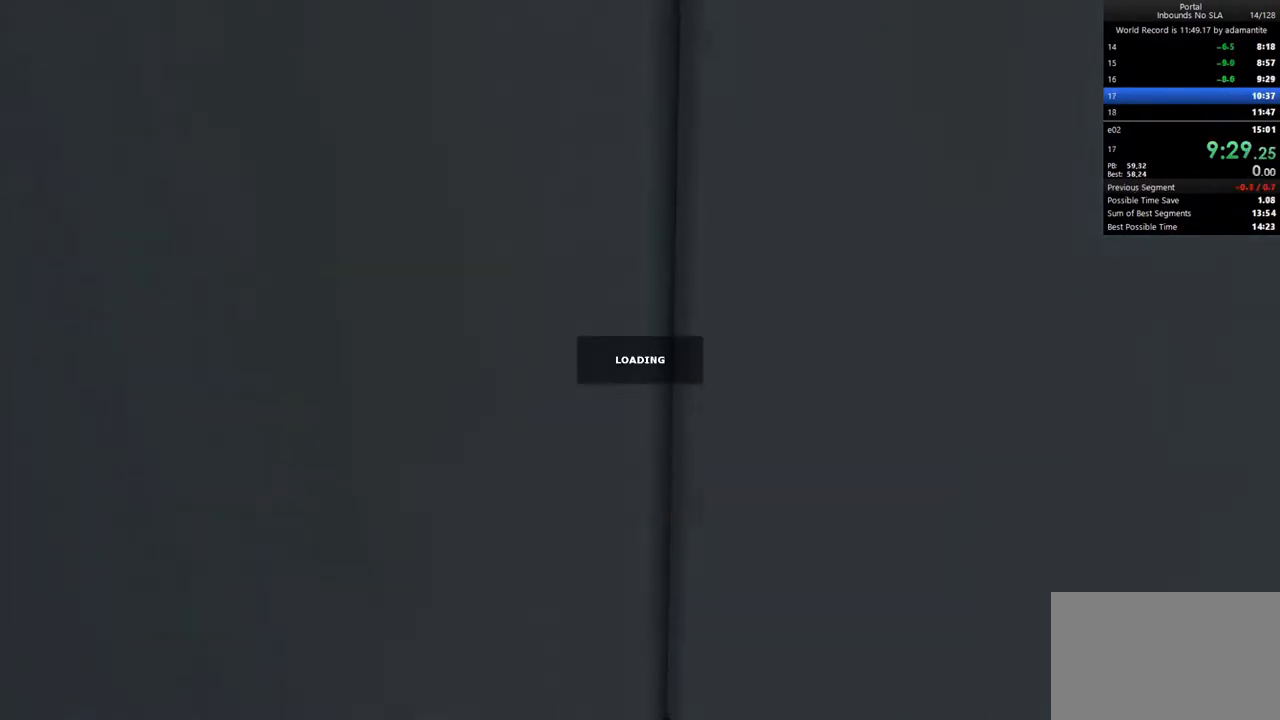
{"keys": [], "mouse": [], "events": [[17, "w", "up"]]}
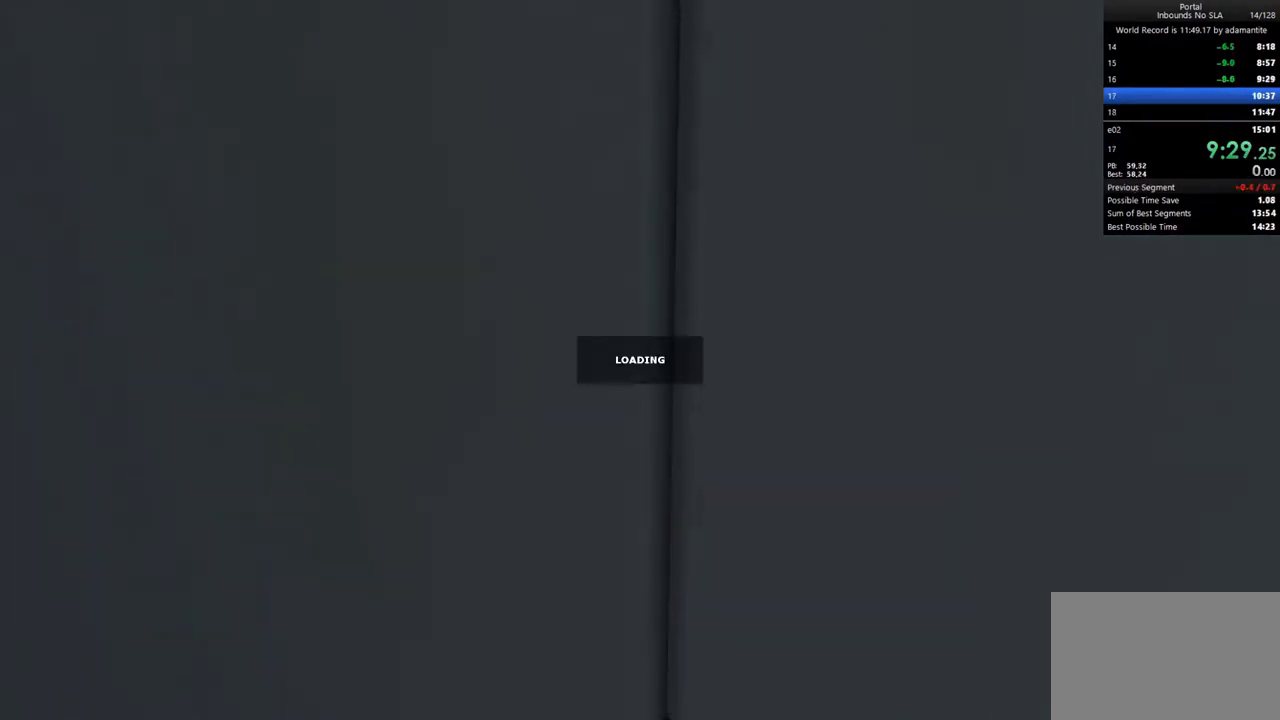
{"keys": [], "mouse": [], "events": [[317, "c", "down"], [467, "c", "up"]]}
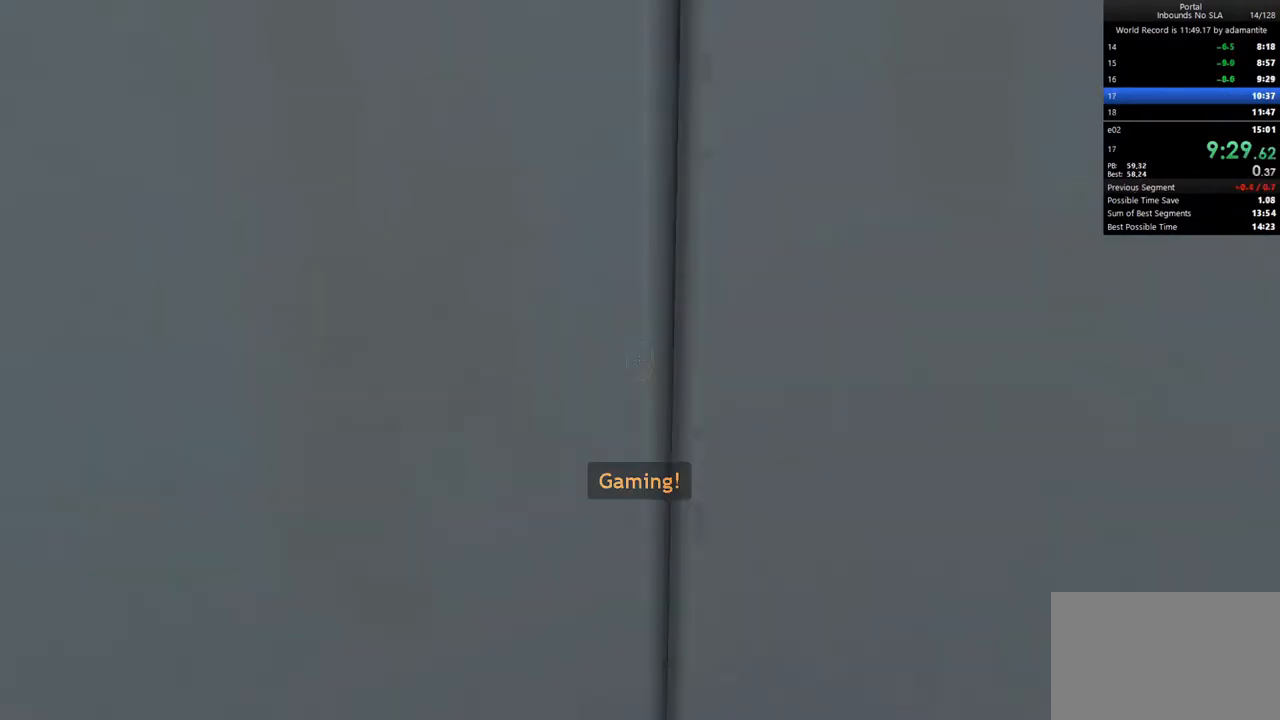
{"keys": [], "mouse": [], "events": []}
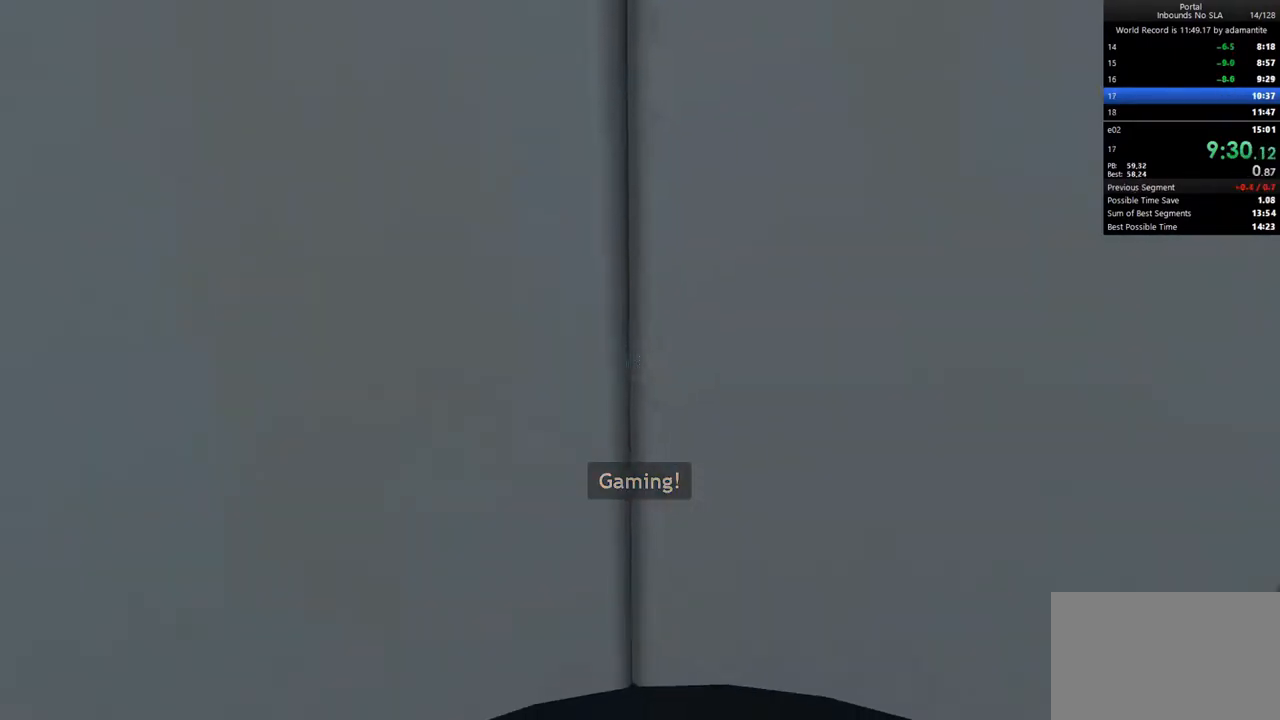
{"keys": ["w"], "mouse": [], "events": [[17, "w", "down"]]}
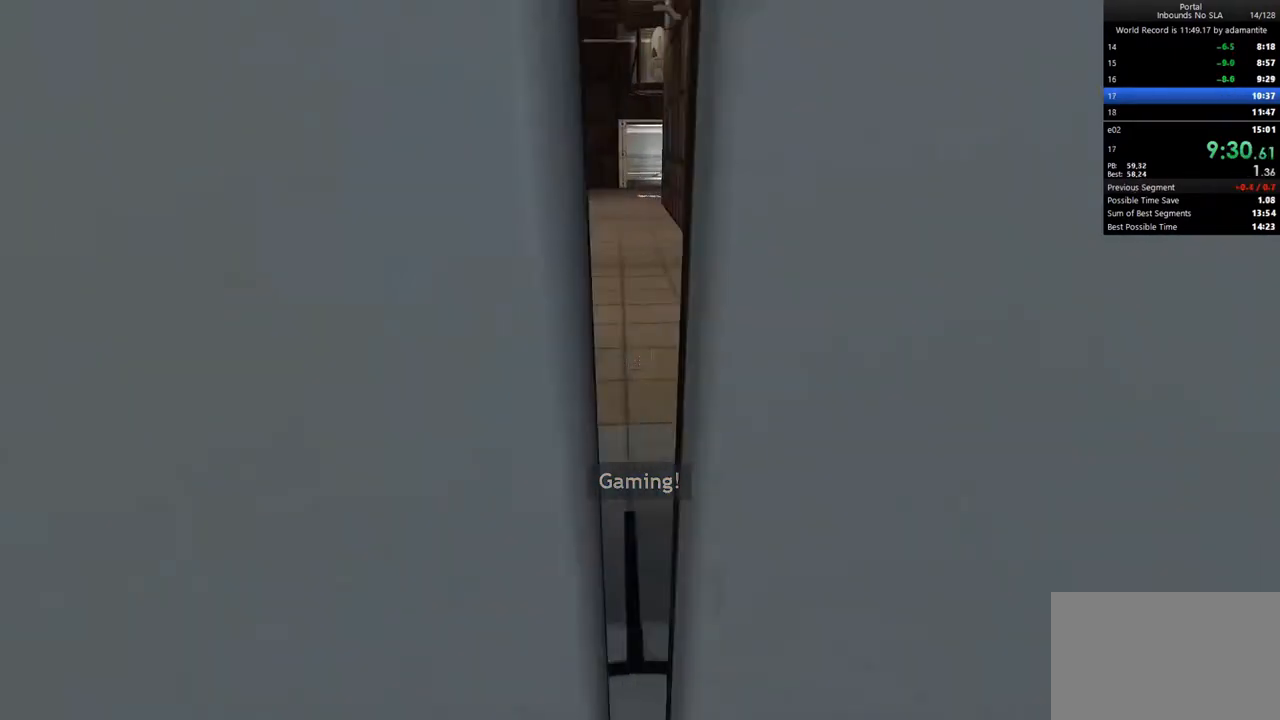
{"keys": ["a", "ctrl"], "mouse": [], "events": [[133, "mouse_wheel_up", "down"], [183, "a", "down"], [183, "ctrl", "down"], [233, "mouse_wheel_up", "up"], [233, "w", "up"]]}
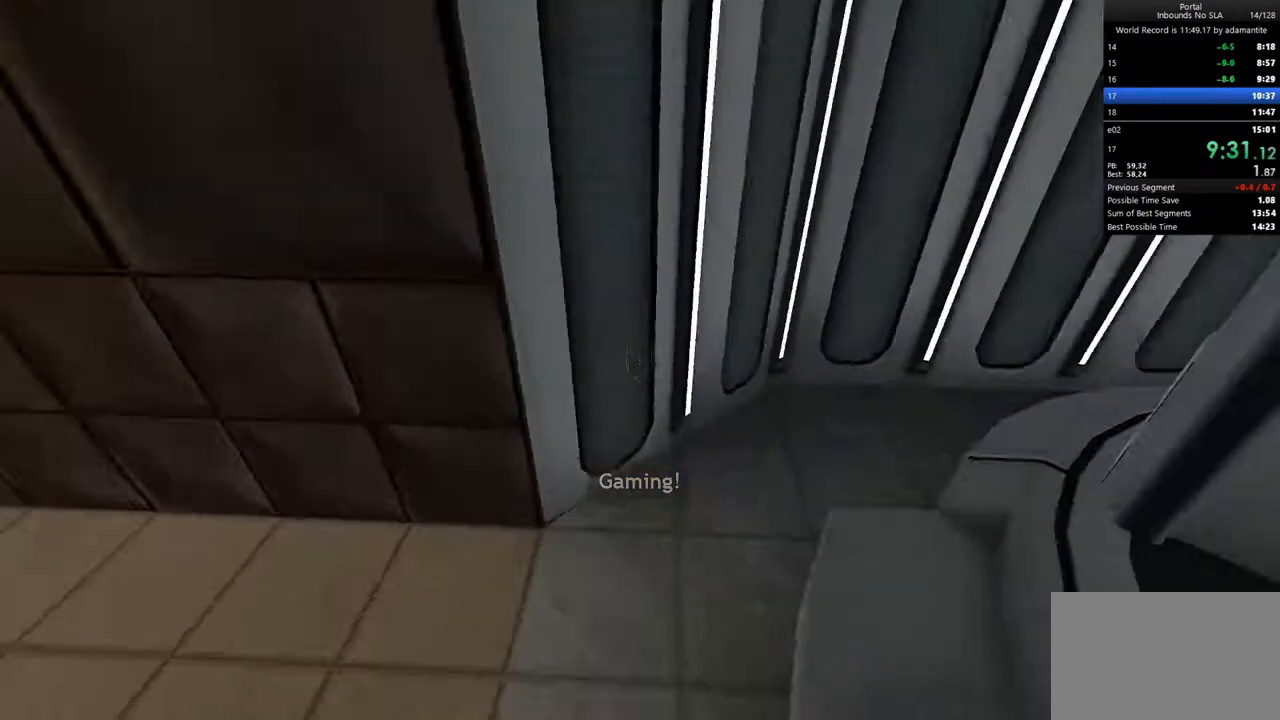
{"keys": ["a", "ctrl"], "mouse": ["wheel_down"], "events": [[333, "mouse_wheel_down", "down"]]}
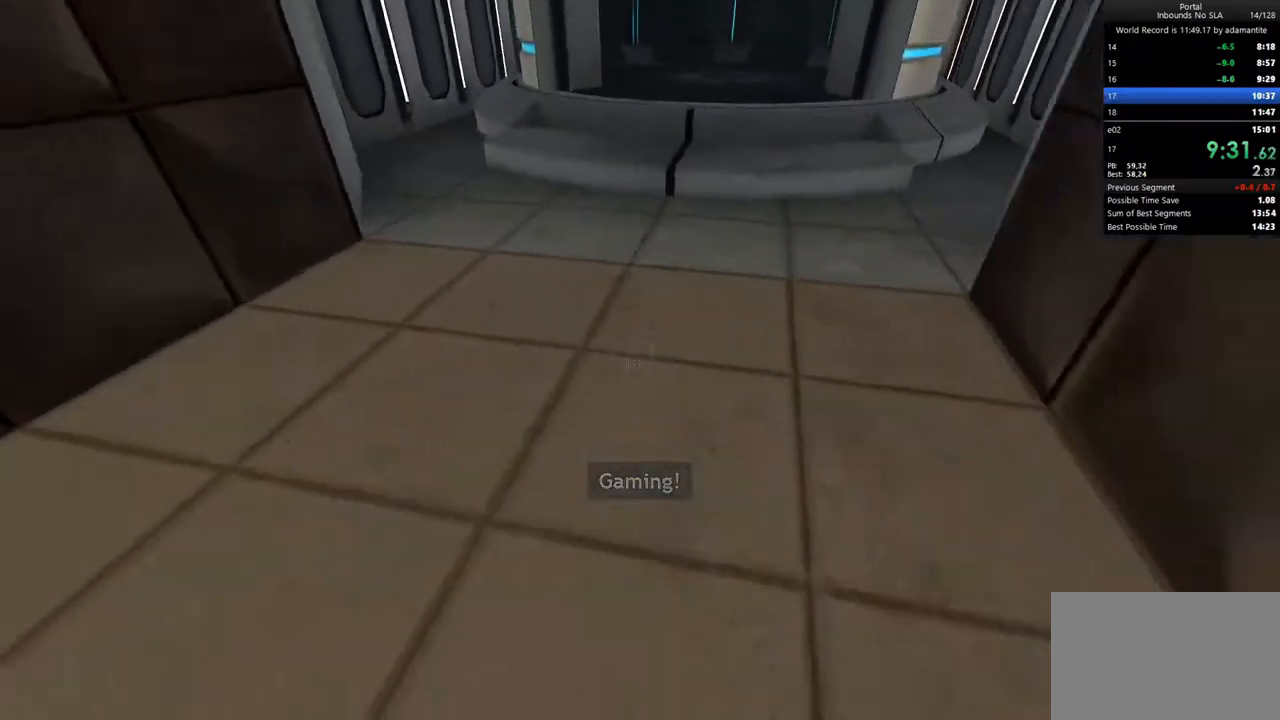
{"keys": ["a", "ctrl"], "mouse": ["wheel_up"], "events": [[17, "mouse_wheel_down", "up"], [450, "mouse_wheel_up", "down"]]}
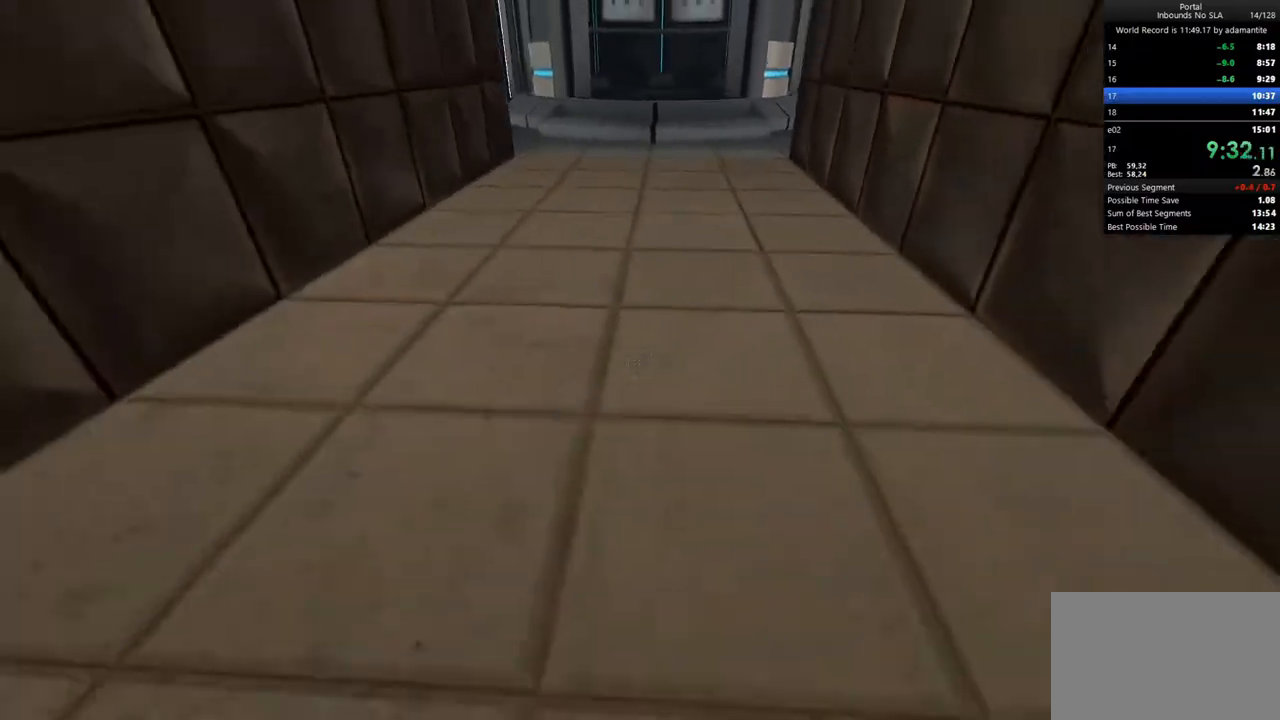
{"keys": ["a", "ctrl"], "mouse": ["wheel_down"], "events": [[83, "mouse_wheel_up", "up"], [417, "mouse_wheel_down", "down"]]}
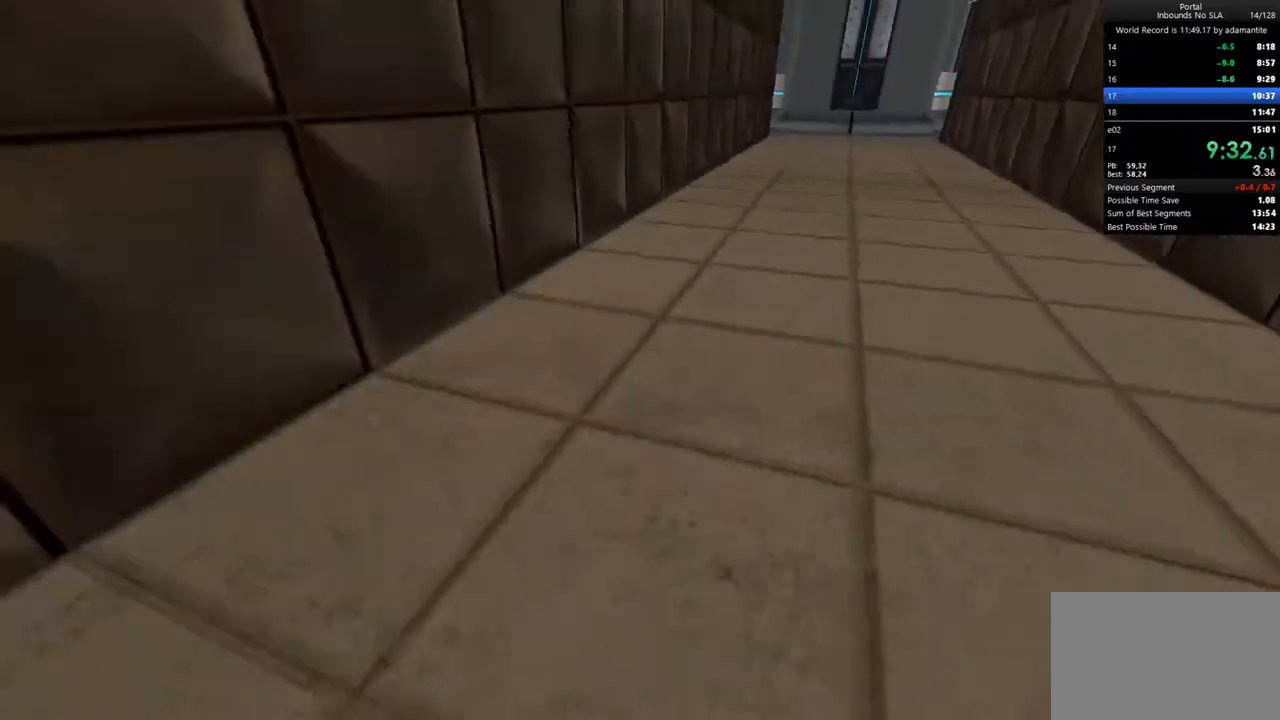
{"keys": ["d"], "mouse": [], "events": [[50, "mouse_wheel_down", "up"], [200, "a", "up"], [250, "ctrl", "up"], [483, "d", "down"]]}
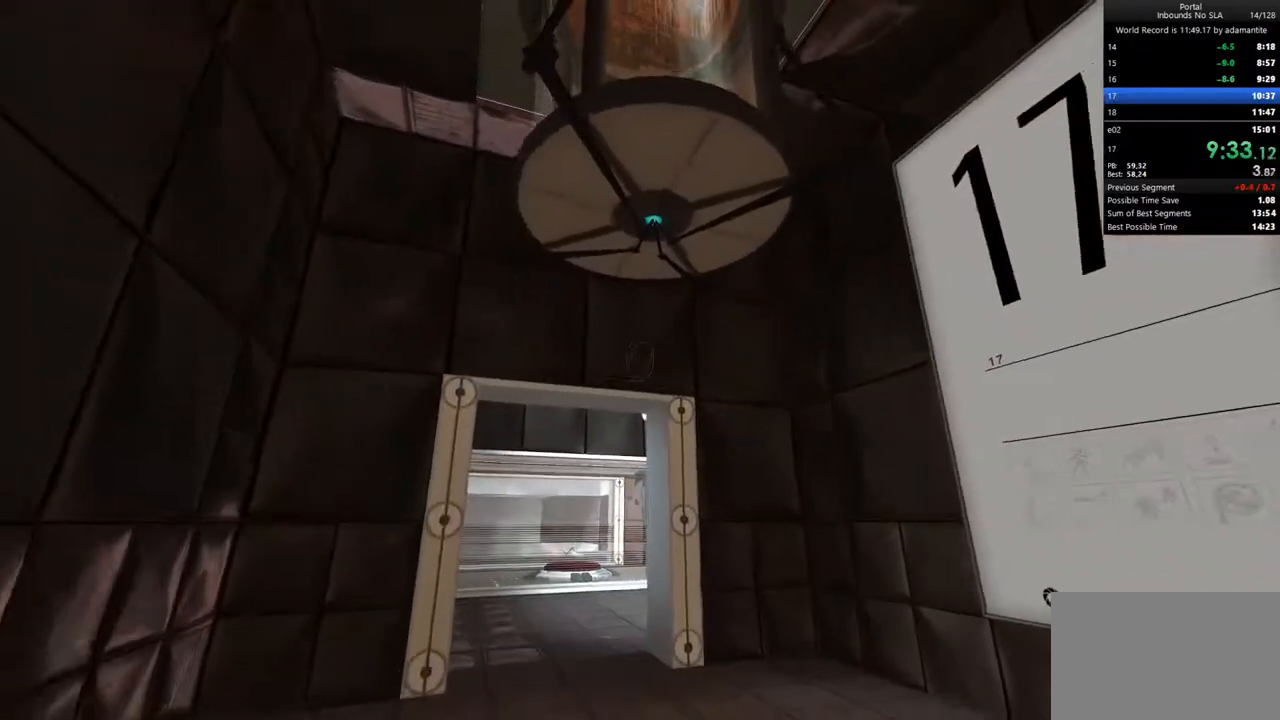
{"keys": ["a", "w"], "mouse": [], "events": [[250, "d", "up"], [250, "w", "down"], [400, "a", "down"]]}
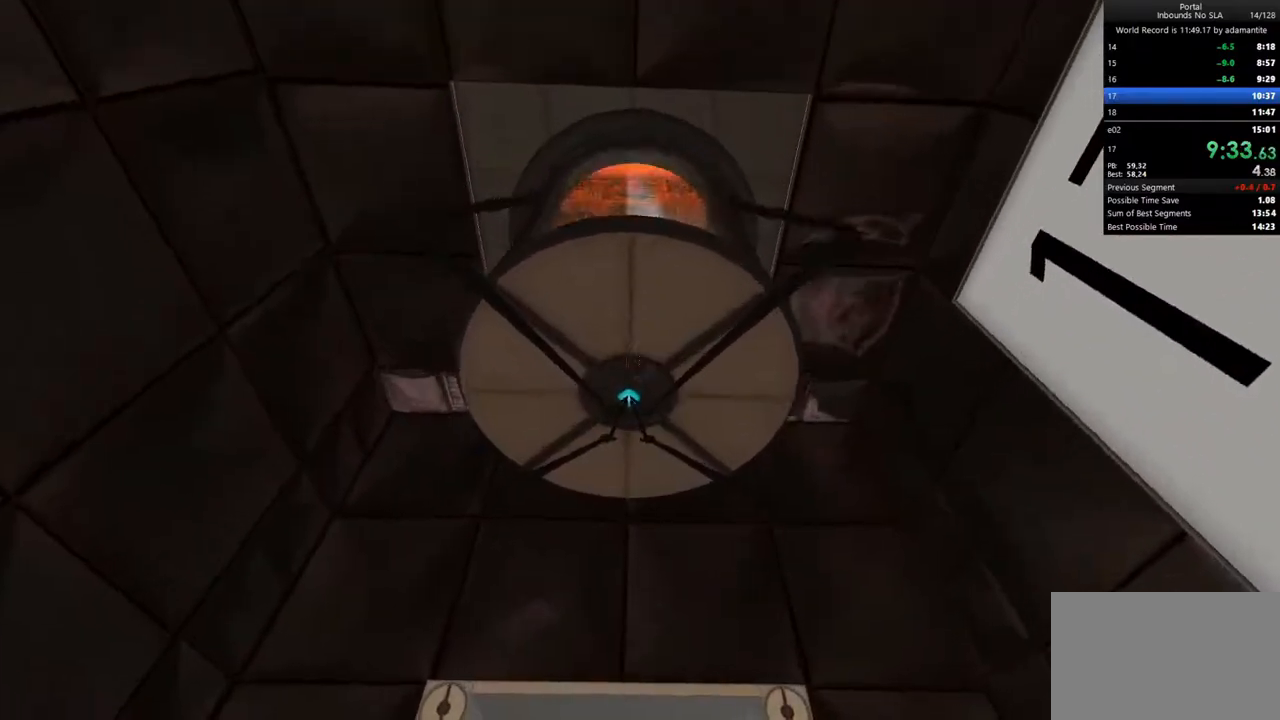
{"keys": [], "mouse": [], "events": [[33, "a", "up"], [83, "w", "up"], [367, "d", "down"], [367, "w", "down"], [417, "d", "up"], [467, "w", "up"]]}
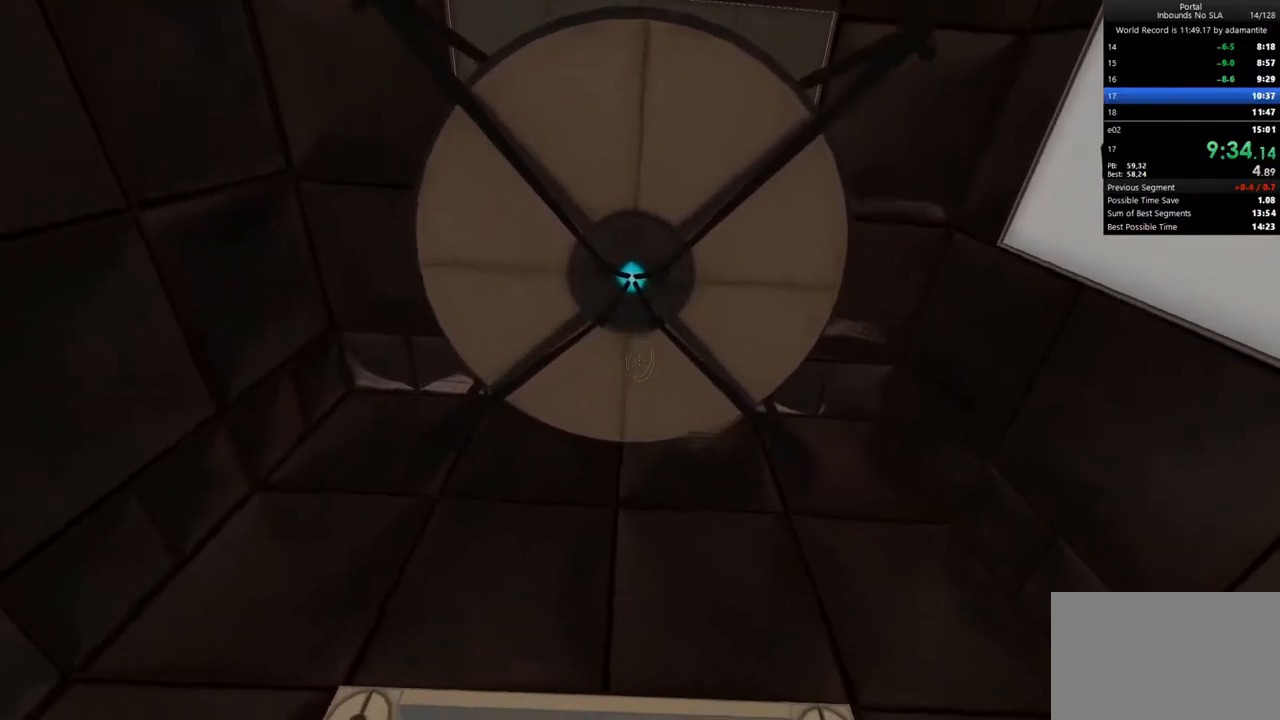
{"keys": [], "mouse": [], "events": []}
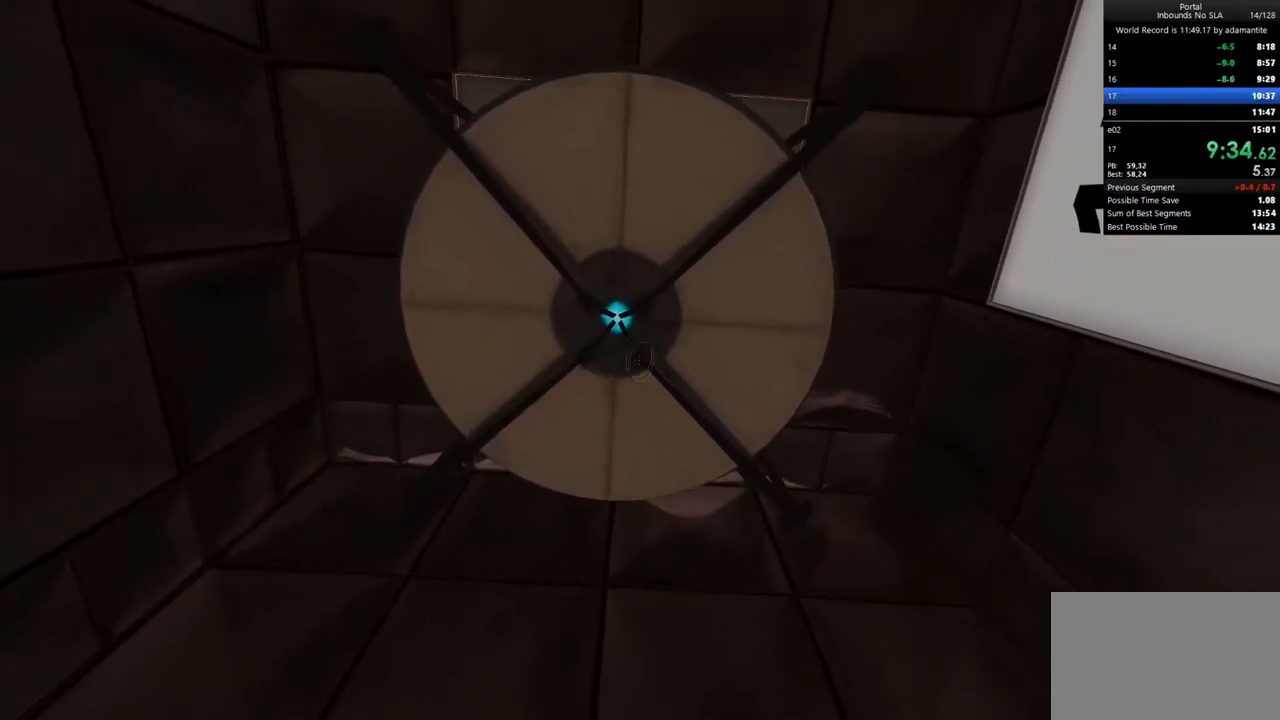
{"keys": [], "mouse": [], "events": []}
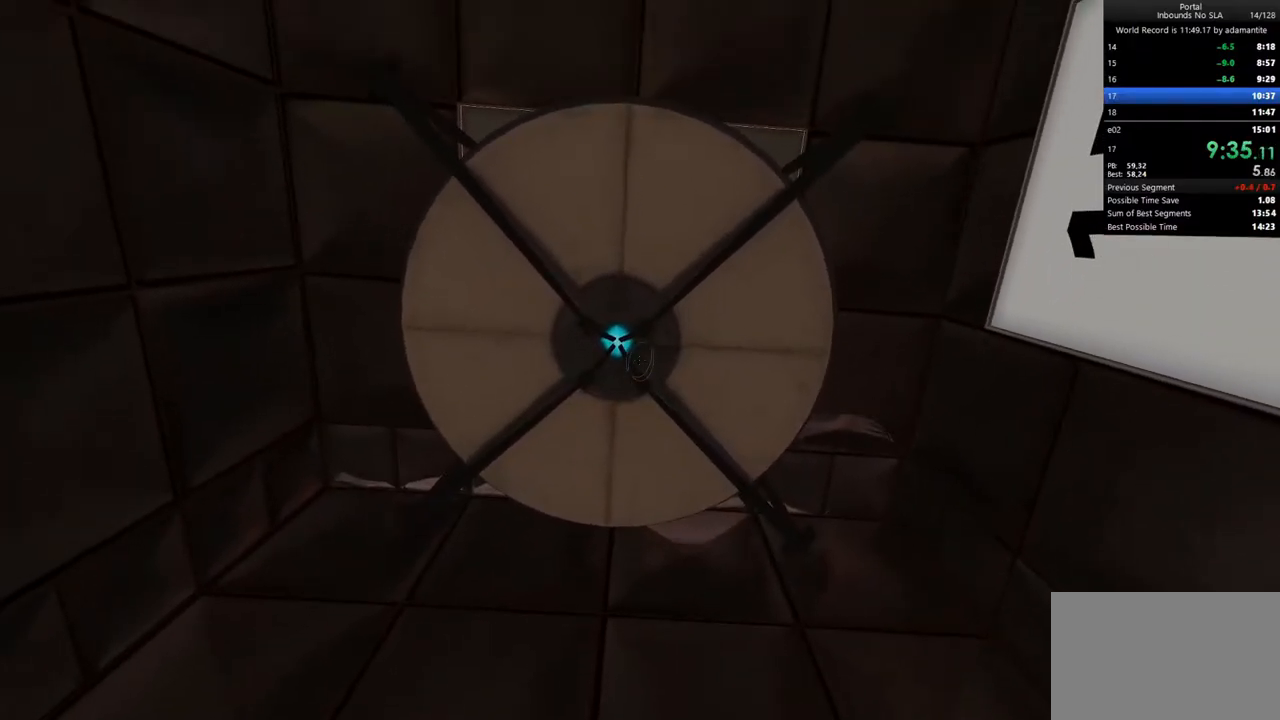
{"keys": [], "mouse": [], "events": []}
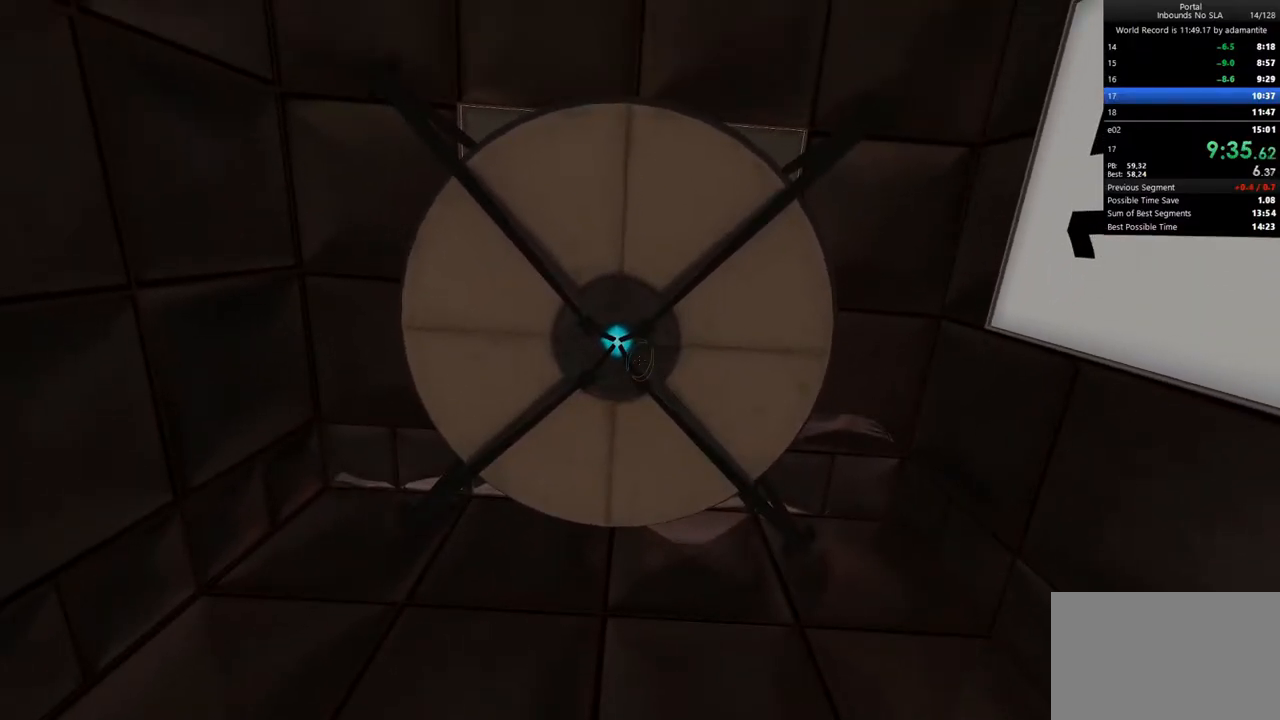
{"keys": ["c"], "mouse": [], "events": [[200, "c", "down"], [333, "c", "up"], [483, "c", "down"]]}
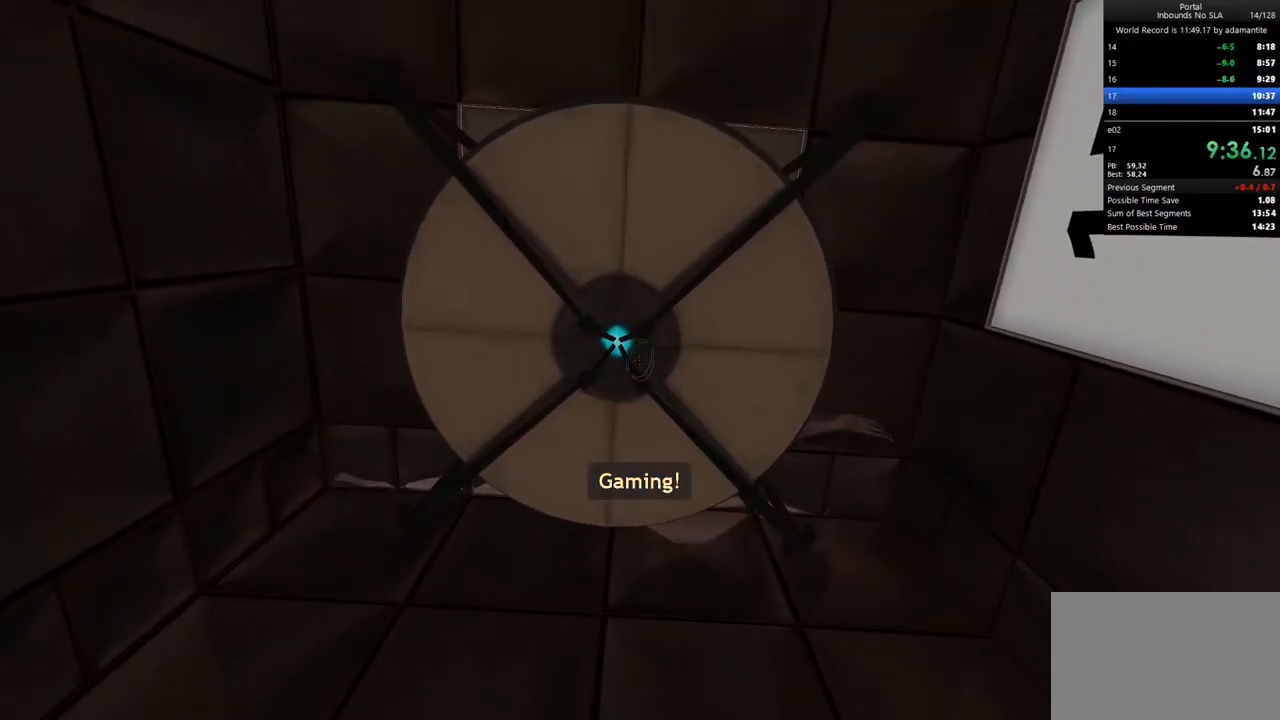
{"keys": [], "mouse": [], "events": [[67, "c", "up"]]}
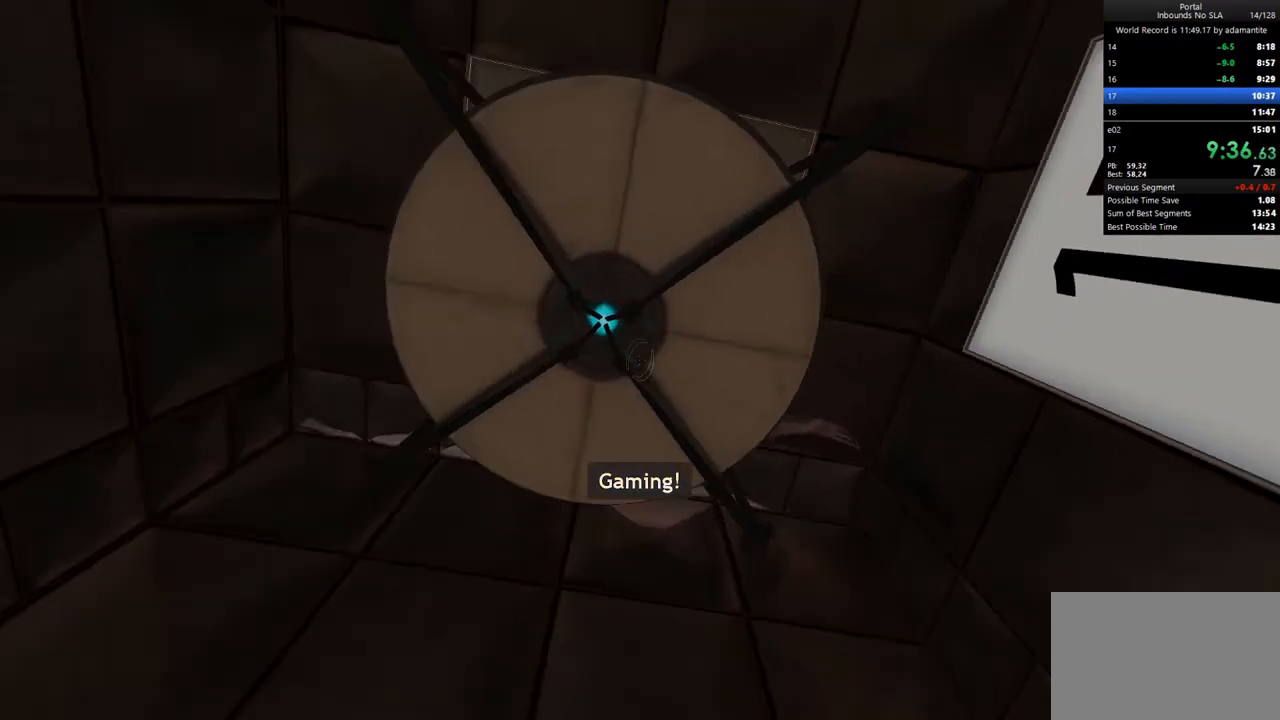
{"keys": [], "mouse": [], "events": []}